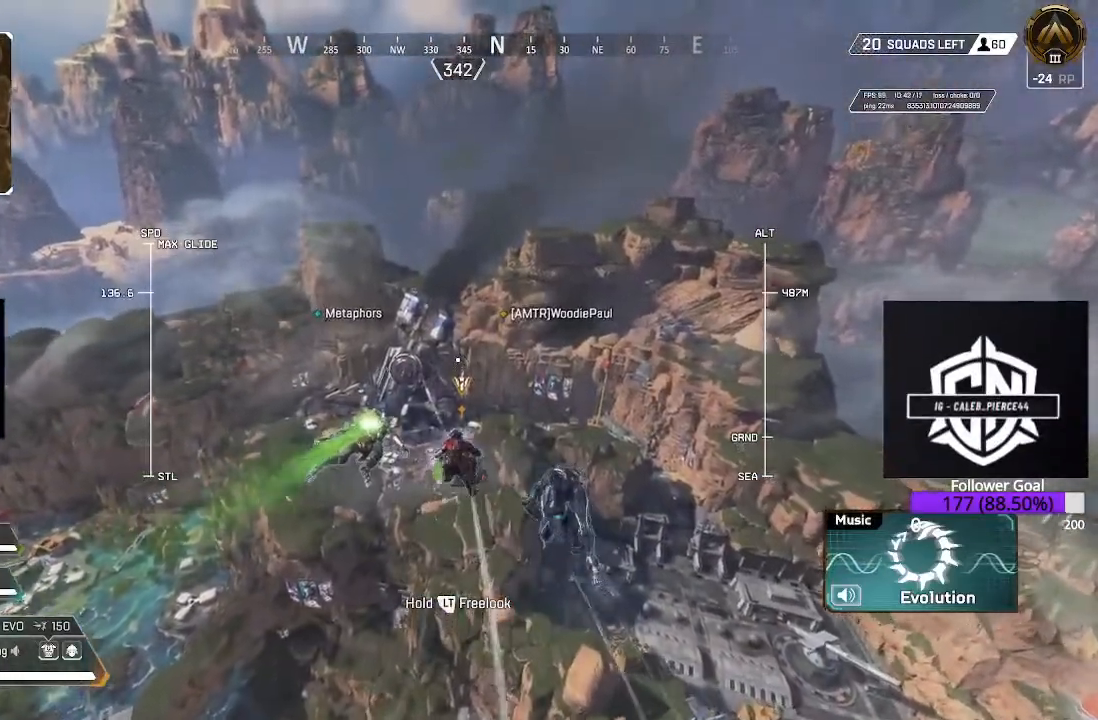
Gameplay with a controller (Xbox layout); each line is a JSON object with the inputs held at the frame after it. "events" lists button and stick changes between this image and that frame as [ms after this image, input, new state], when the widget could be followed in between.
{"buttons": [], "left_stick": "up", "right_stick": "down", "events": [[283, "right_stick", "down"]]}
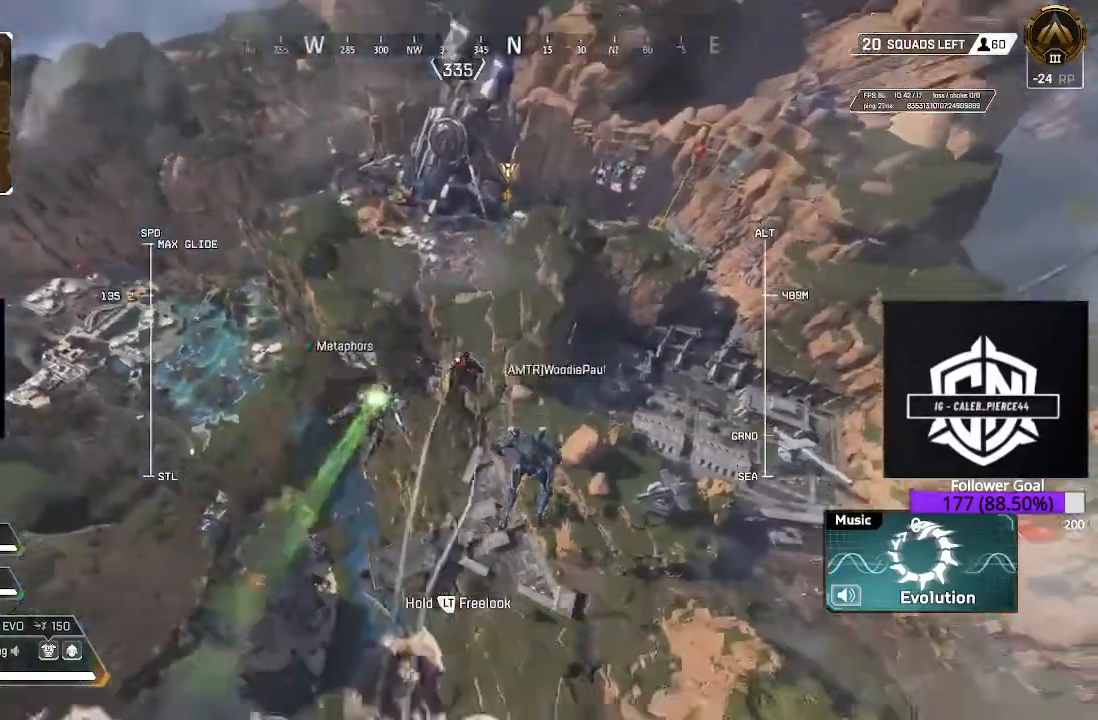
{"buttons": [], "left_stick": "up", "right_stick": "center", "events": [[300, "right_stick", "center"]]}
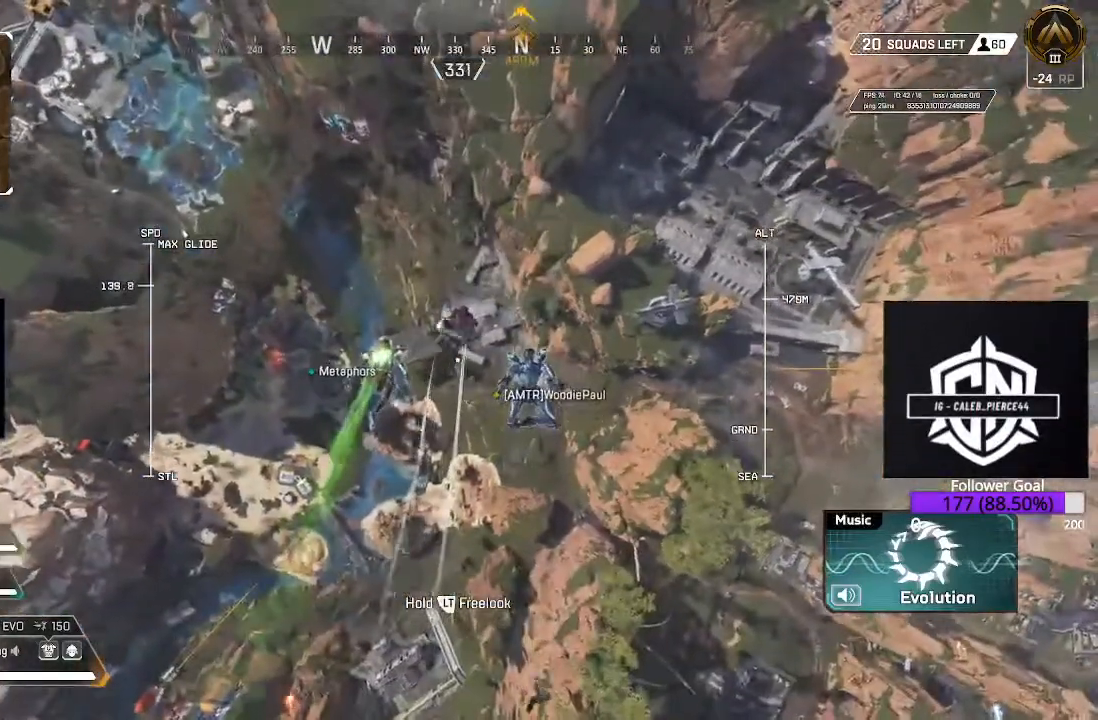
{"buttons": [], "left_stick": "up", "right_stick": "up", "events": [[217, "right_stick", "up"]]}
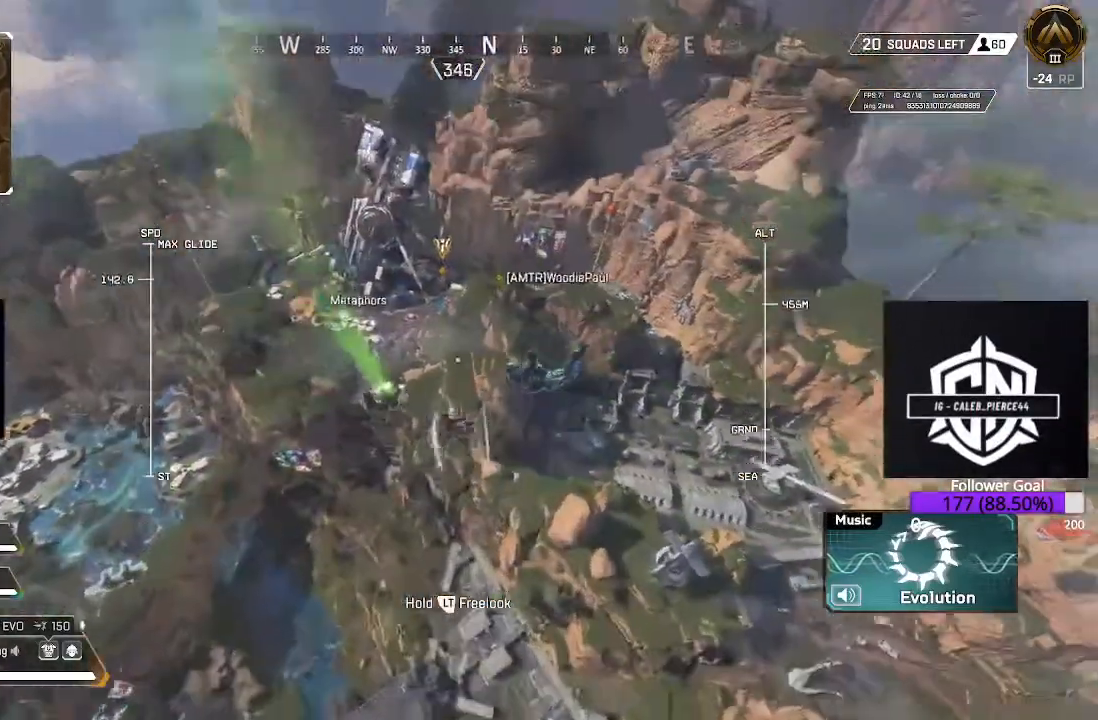
{"buttons": [], "left_stick": "up", "right_stick": "up", "events": [[50, "right_stick", "up-left"], [200, "right_stick", "up"]]}
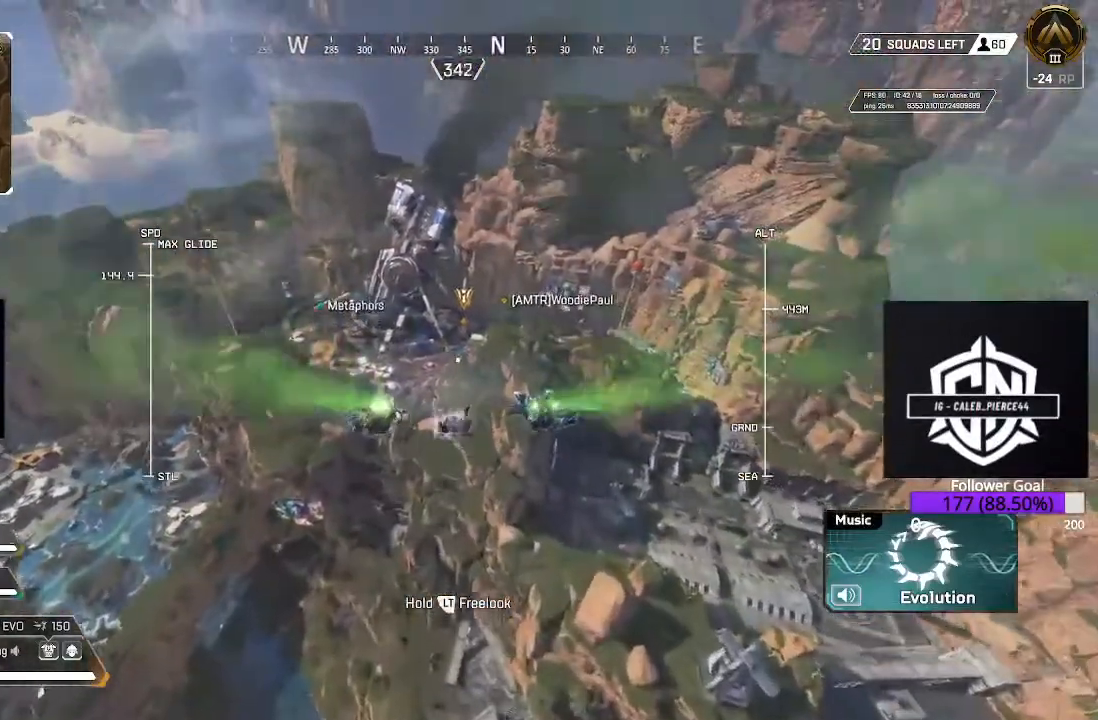
{"buttons": [], "left_stick": "up", "right_stick": "up", "events": []}
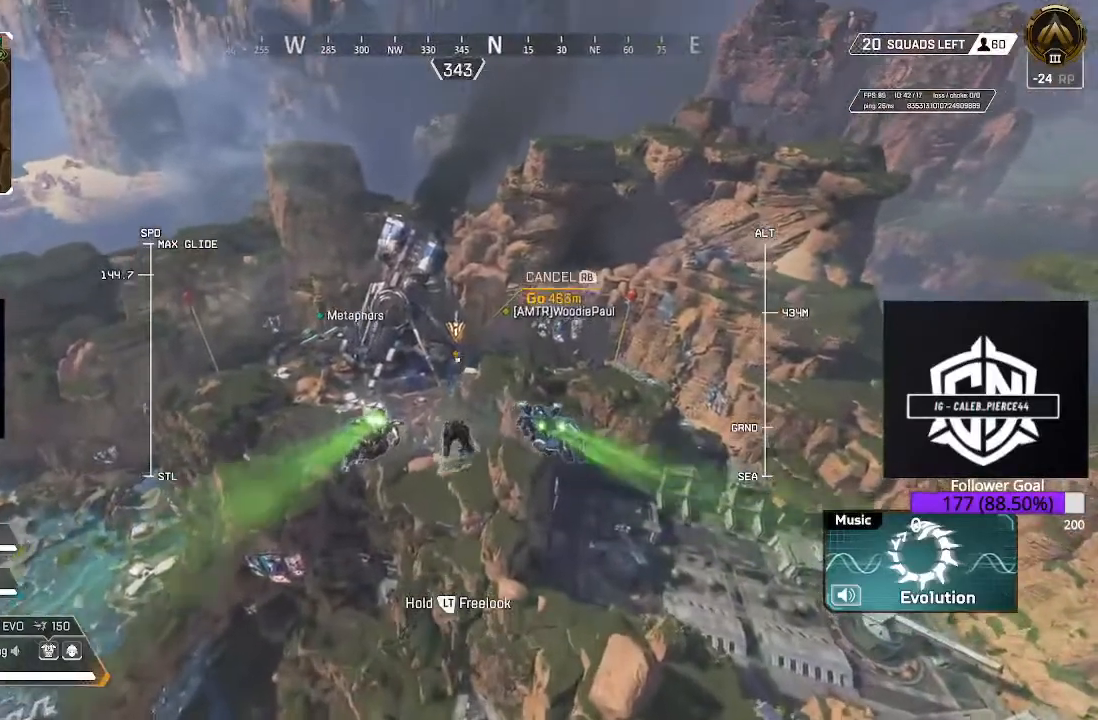
{"buttons": [], "left_stick": "up", "right_stick": "up", "events": []}
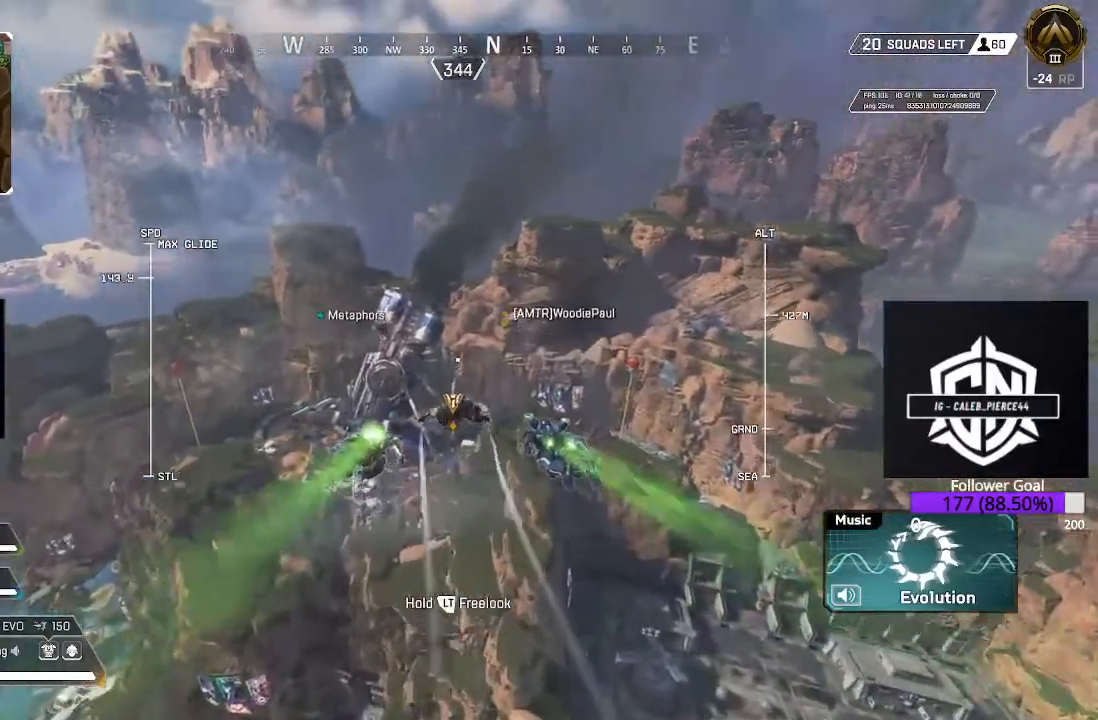
{"buttons": [], "left_stick": "up", "right_stick": "center", "events": [[200, "right_stick", "center"]]}
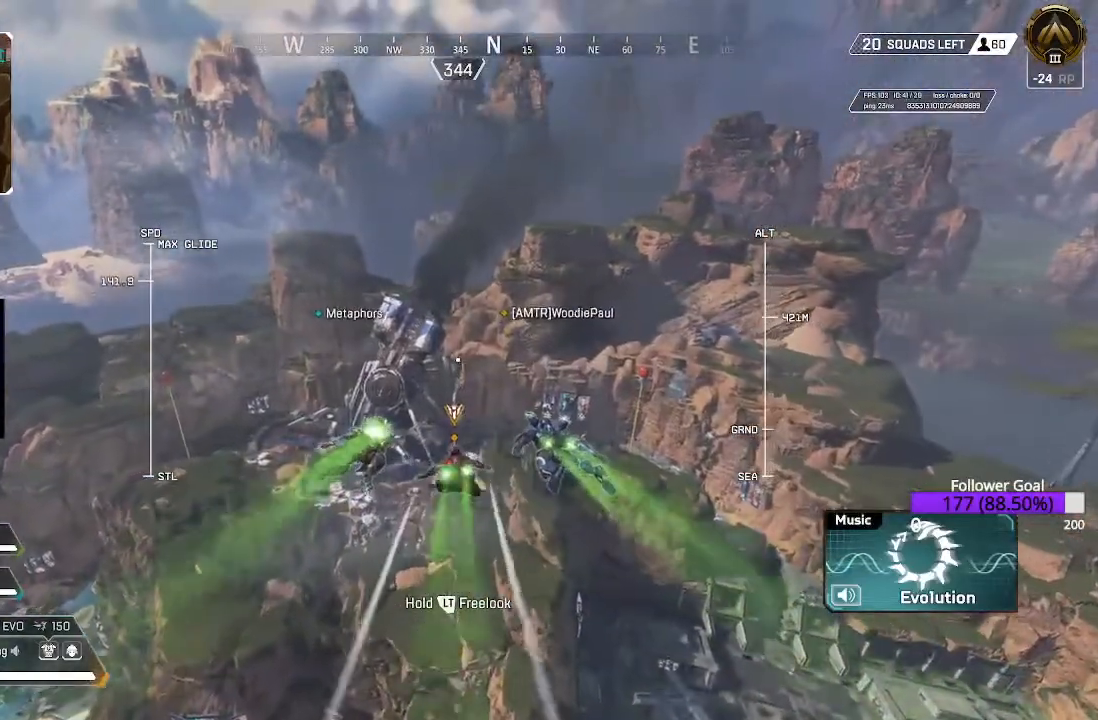
{"buttons": [], "left_stick": "up", "right_stick": "center", "events": []}
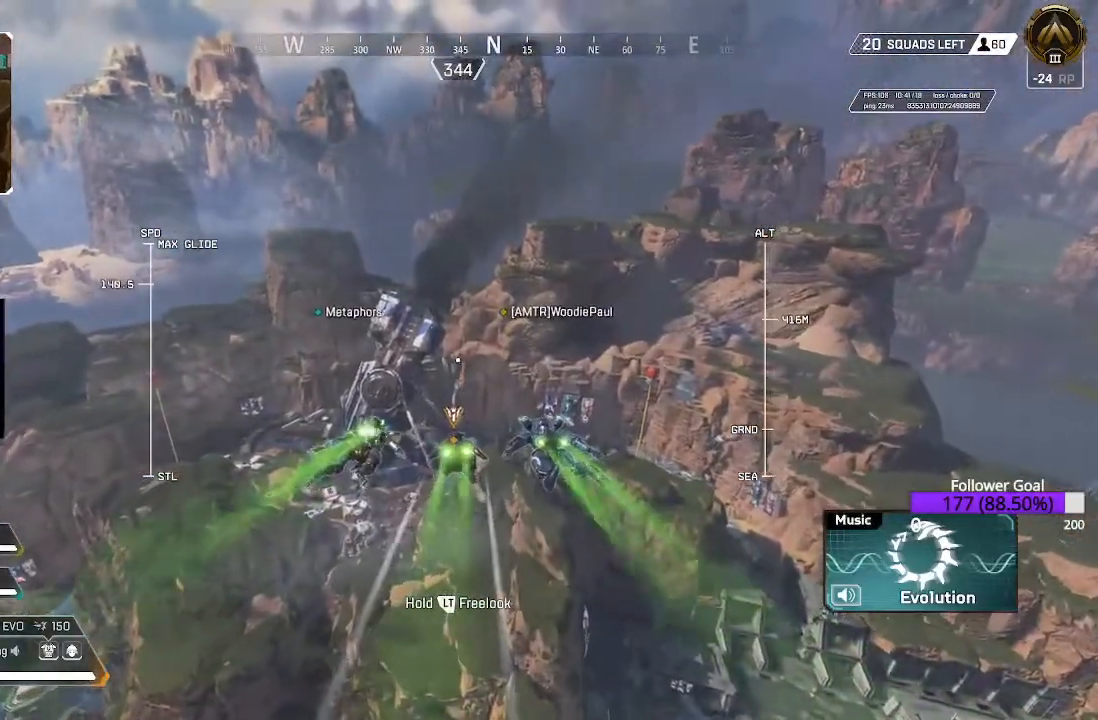
{"buttons": [], "left_stick": "up", "right_stick": "center", "events": []}
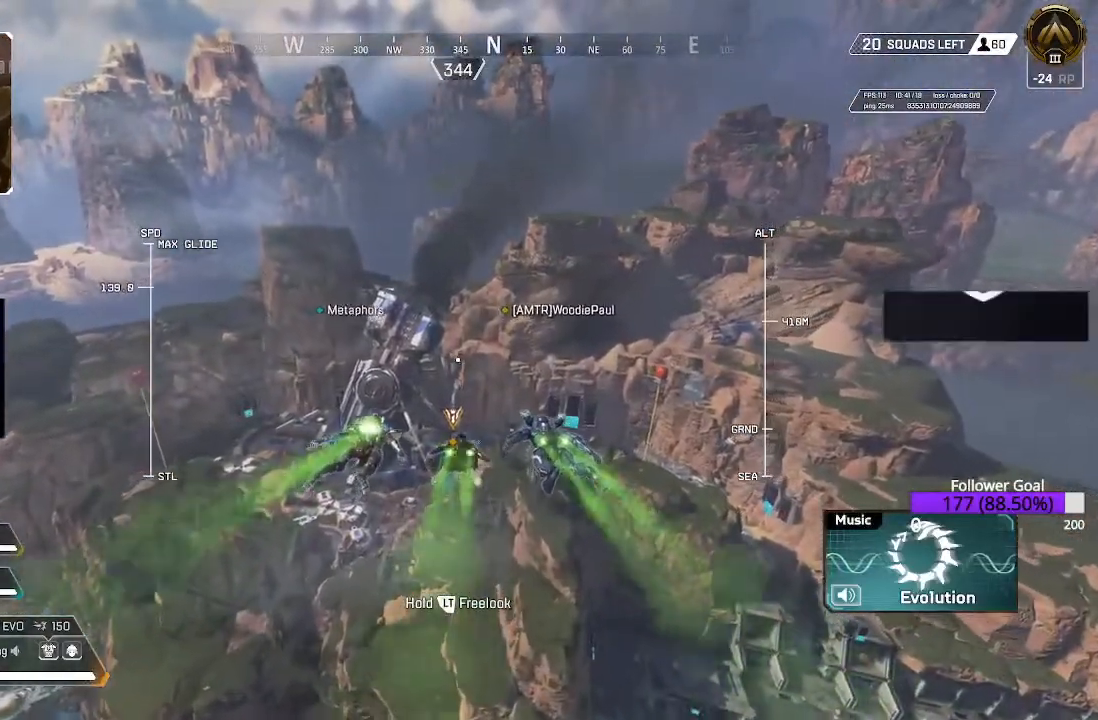
{"buttons": [], "left_stick": "up", "right_stick": "center", "events": []}
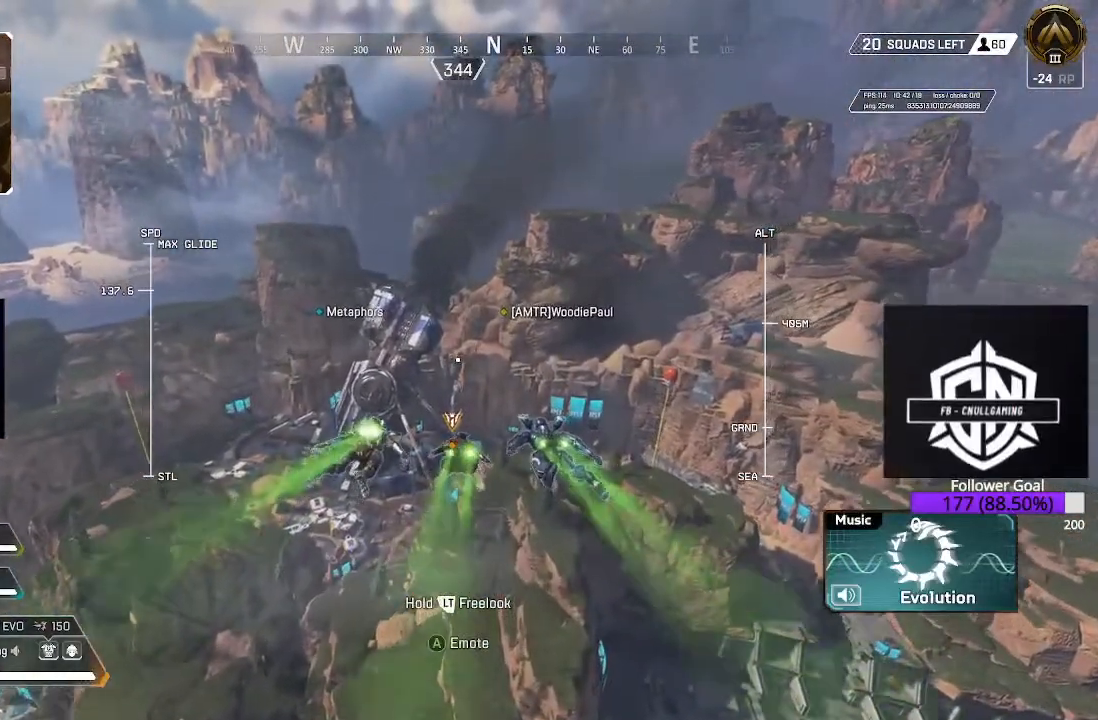
{"buttons": [], "left_stick": "up", "right_stick": "center", "events": []}
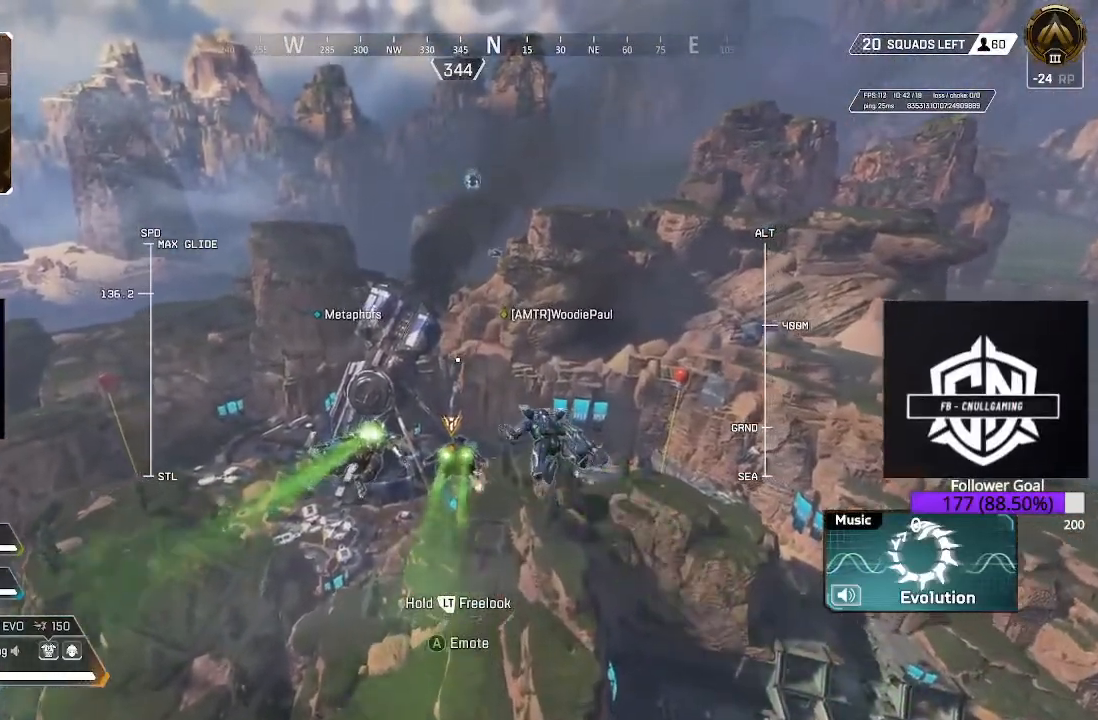
{"buttons": [], "left_stick": "up", "right_stick": "down", "events": [[433, "right_stick", "down"]]}
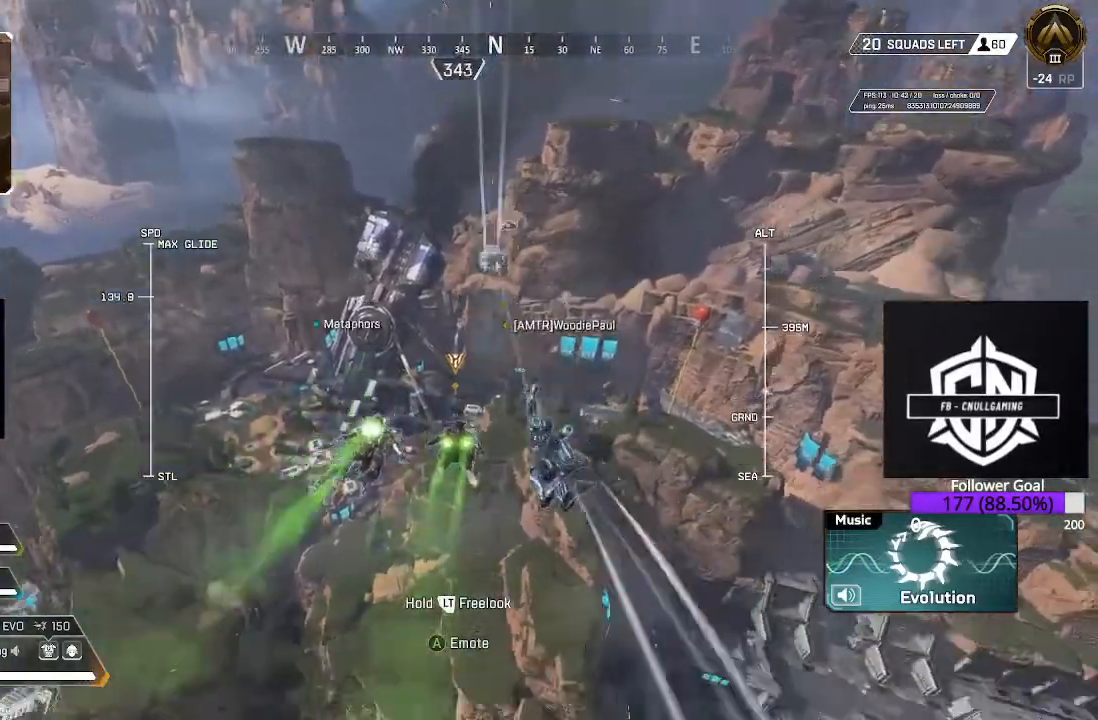
{"buttons": [], "left_stick": "up", "right_stick": "down", "events": []}
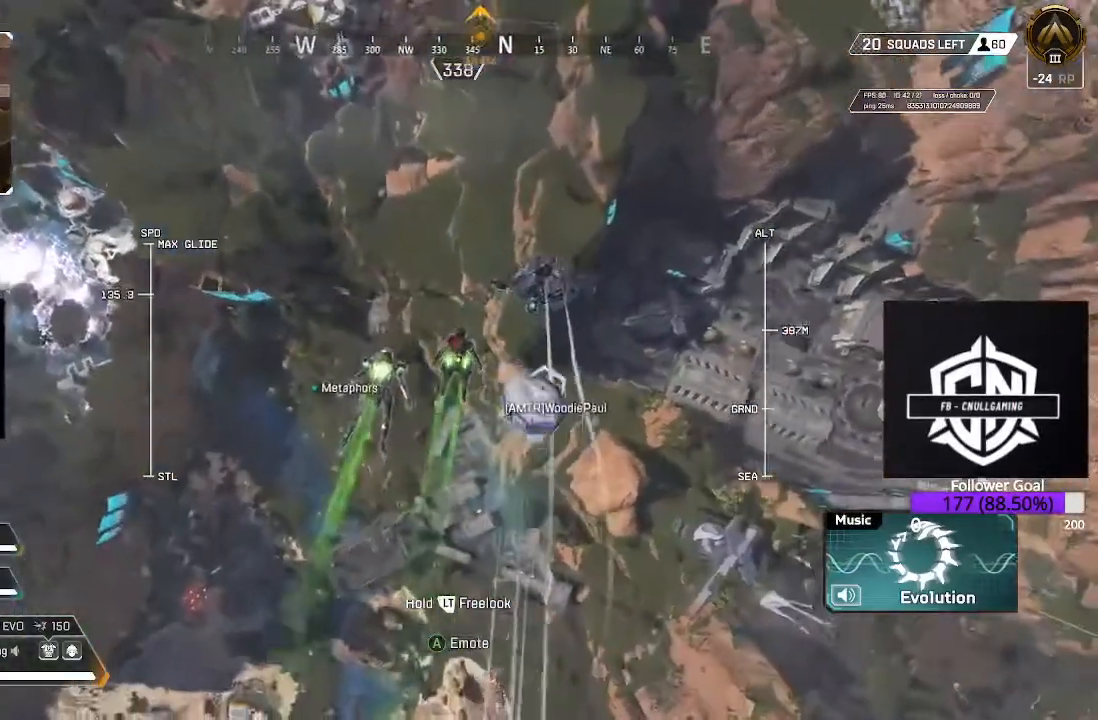
{"buttons": [], "left_stick": "up", "right_stick": "up", "events": [[67, "right_stick", "center"], [317, "right_stick", "up"]]}
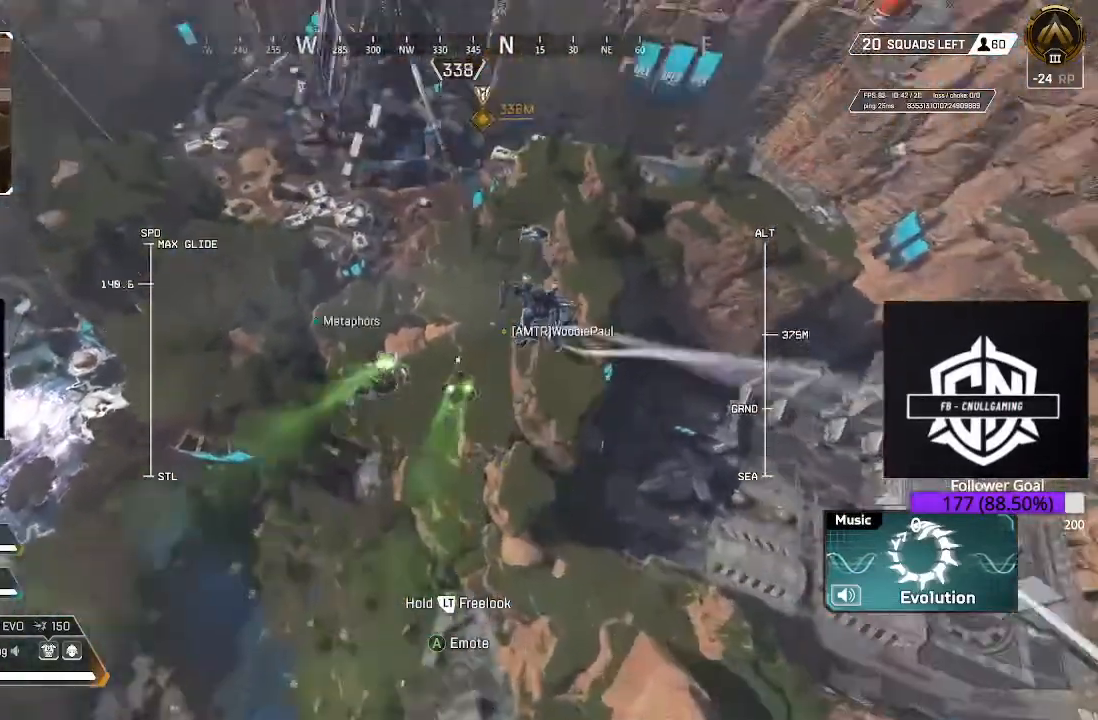
{"buttons": [], "left_stick": "up", "right_stick": "up-right", "events": [[500, "right_stick", "up-right"]]}
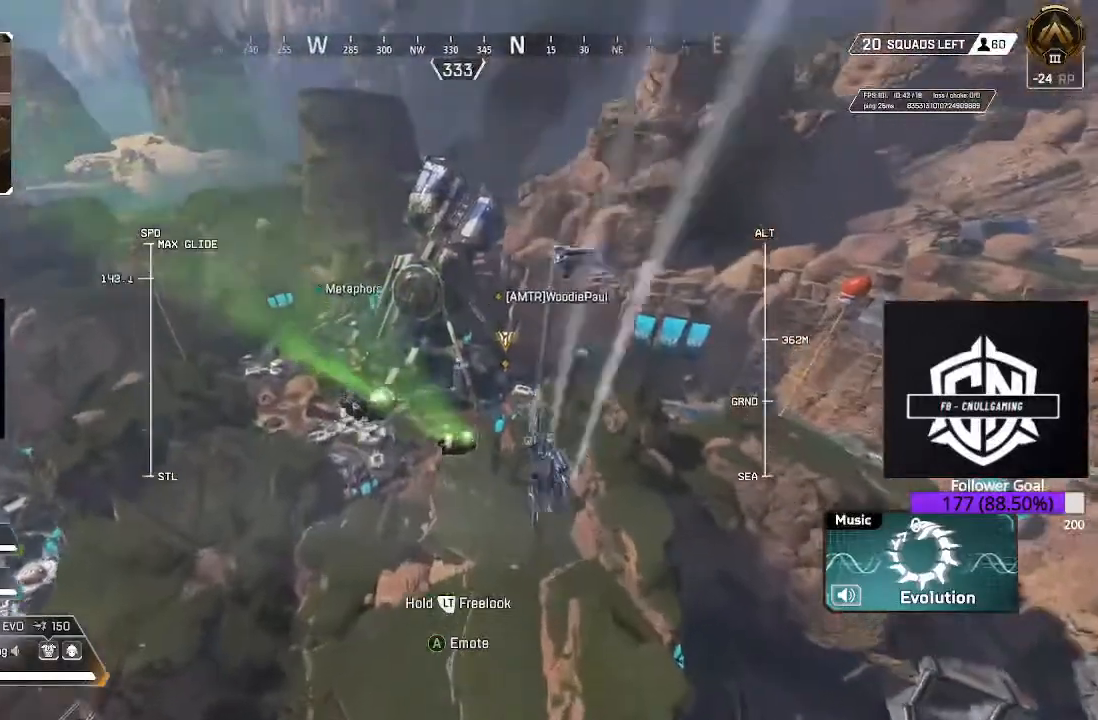
{"buttons": [], "left_stick": "up", "right_stick": "center", "events": [[233, "right_stick", "center"]]}
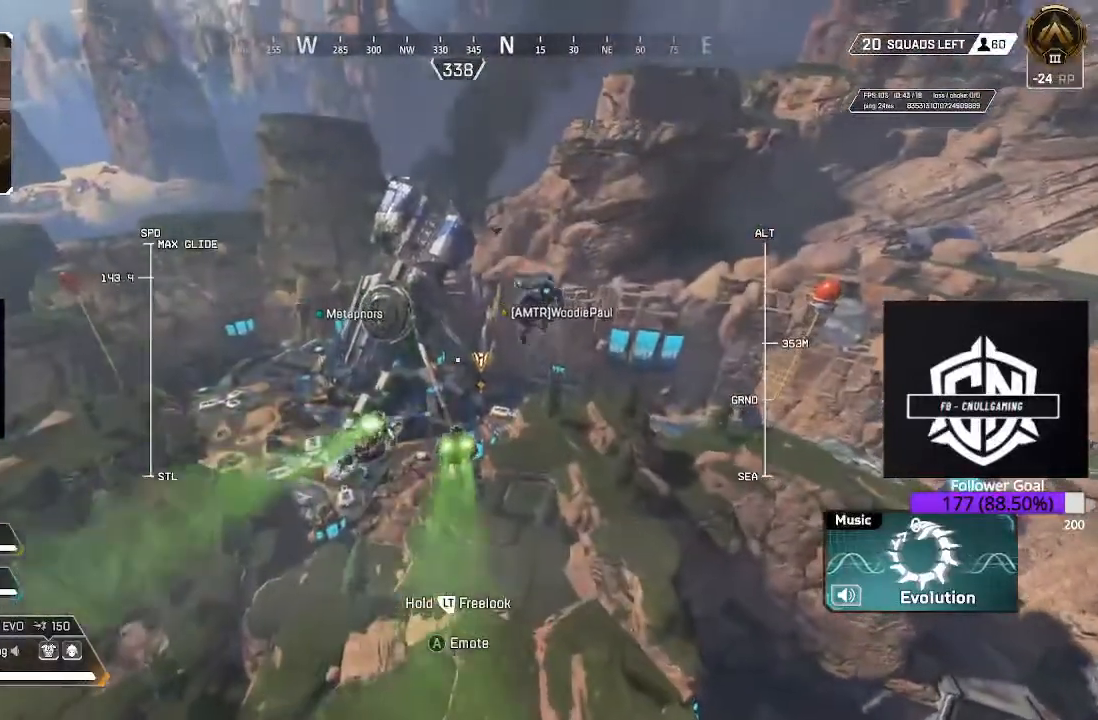
{"buttons": [], "left_stick": "up", "right_stick": "center", "events": []}
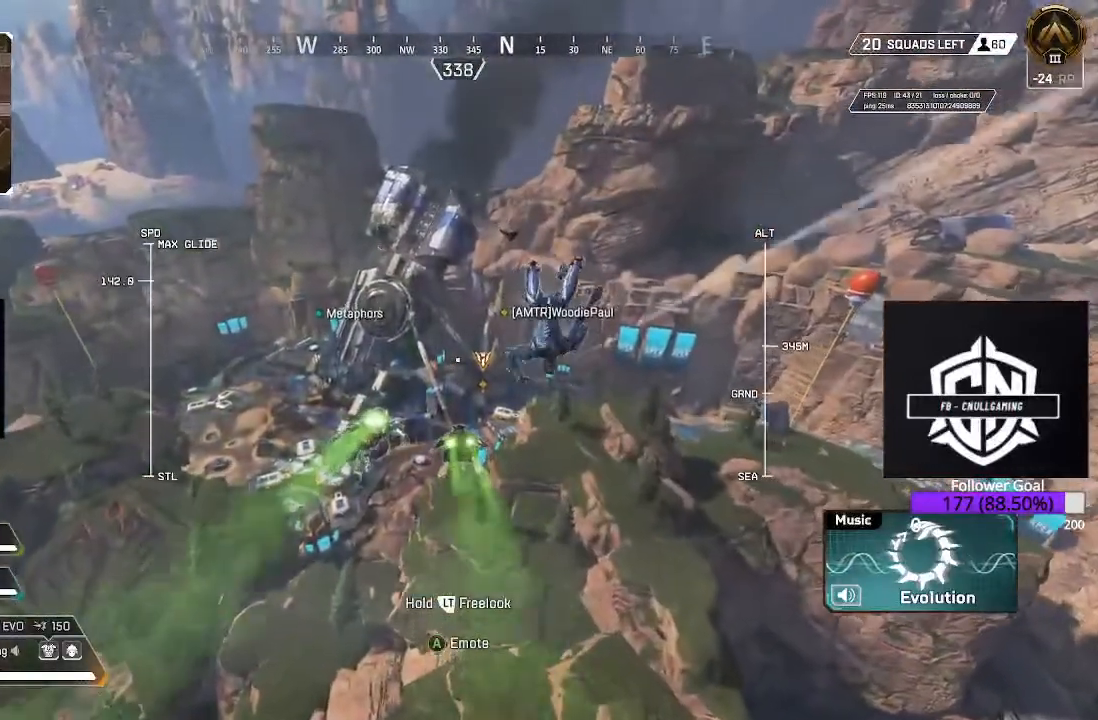
{"buttons": [], "left_stick": "up", "right_stick": "center", "events": [[33, "right_stick", "down-right"], [267, "right_stick", "center"]]}
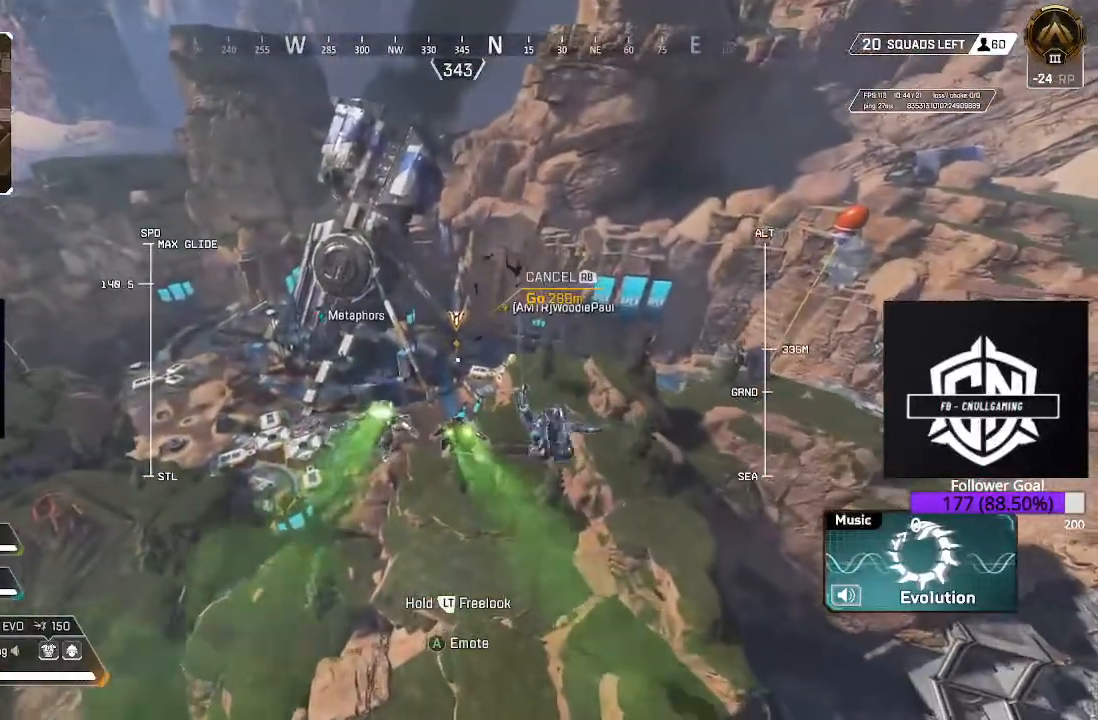
{"buttons": [], "left_stick": "up", "right_stick": "center", "events": []}
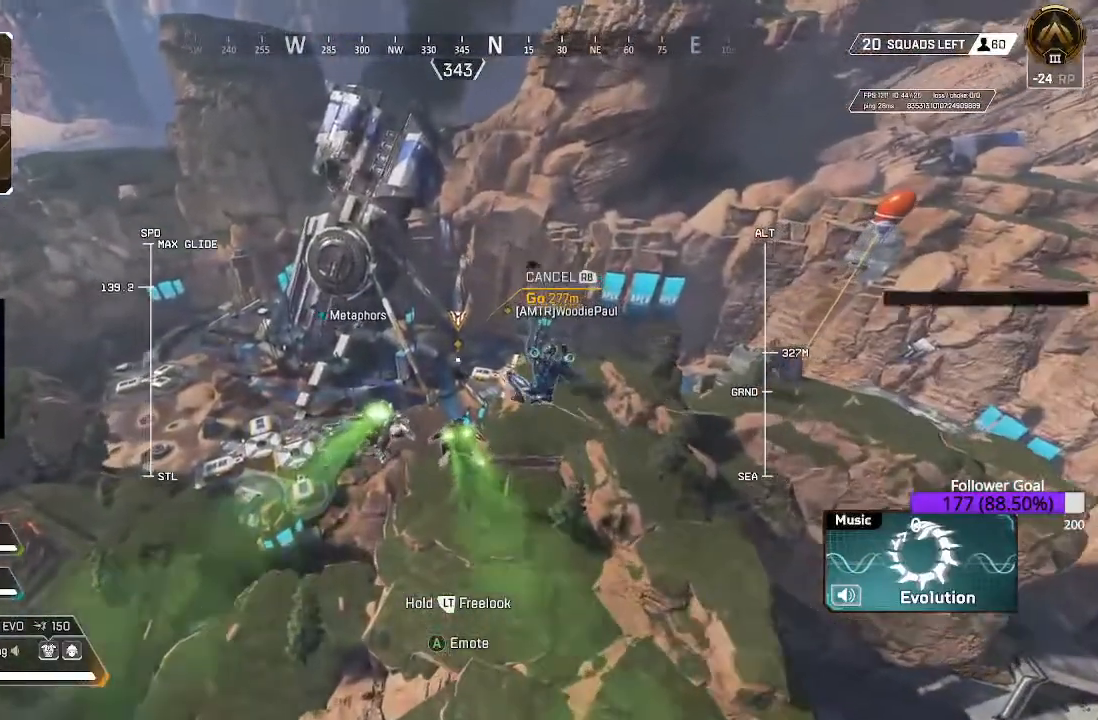
{"buttons": [], "left_stick": "up", "right_stick": "up", "events": [[417, "right_stick", "up"]]}
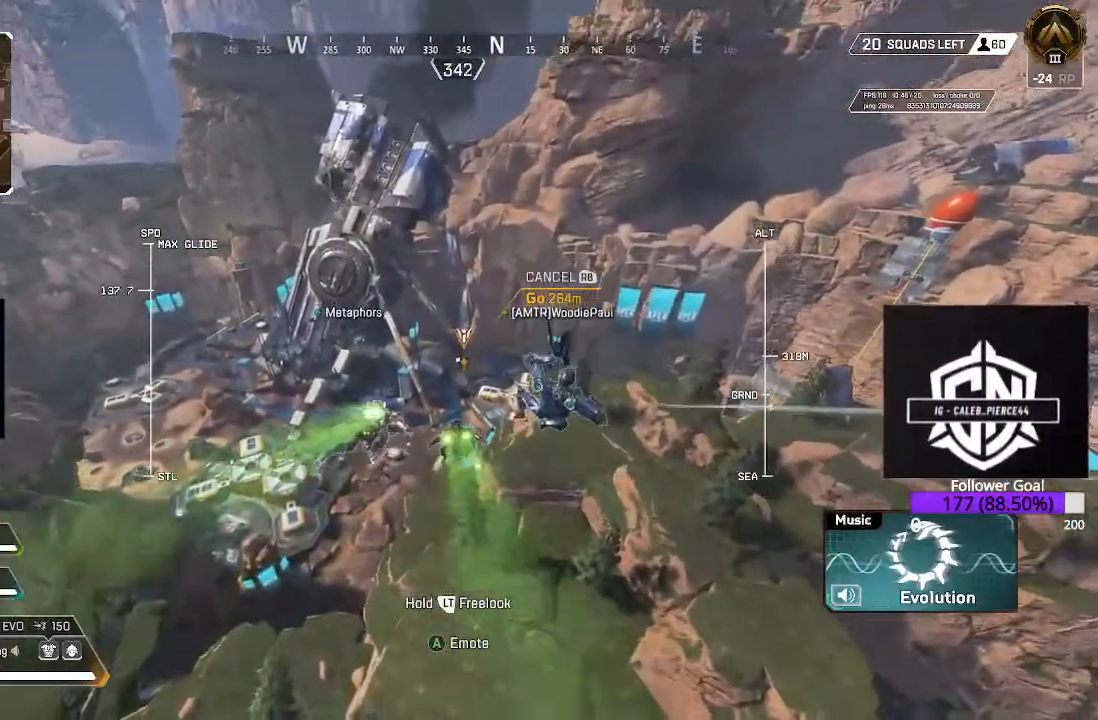
{"buttons": [], "left_stick": "up", "right_stick": "center", "events": [[150, "right_stick", "center"]]}
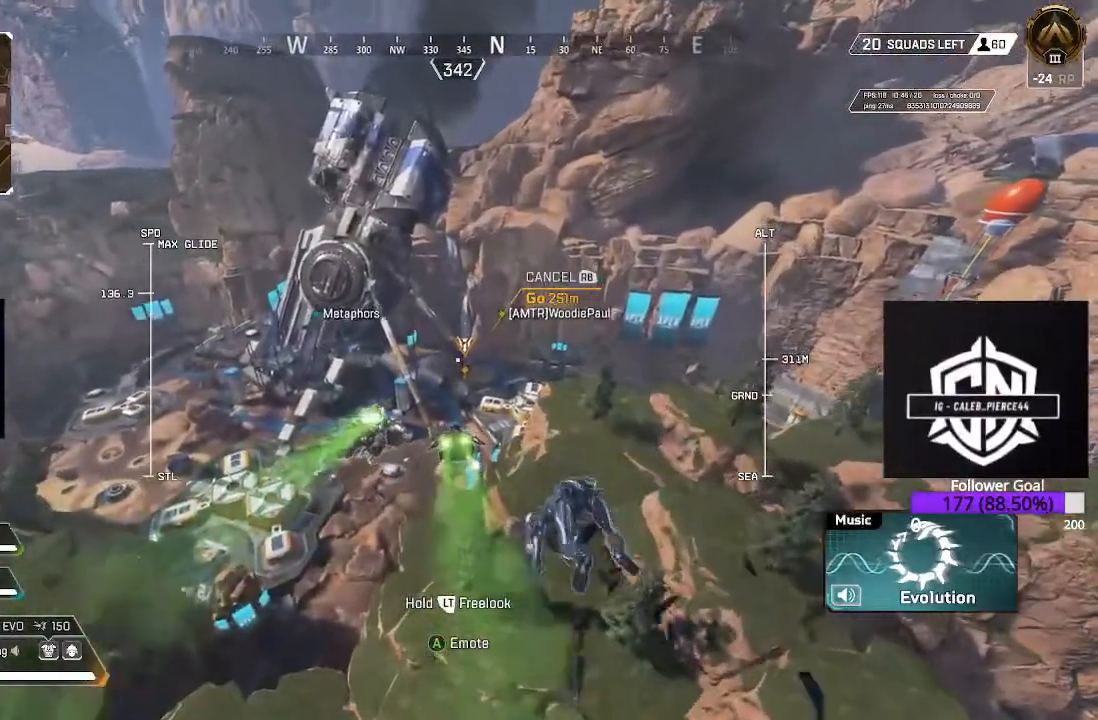
{"buttons": [], "left_stick": "up", "right_stick": "center", "events": []}
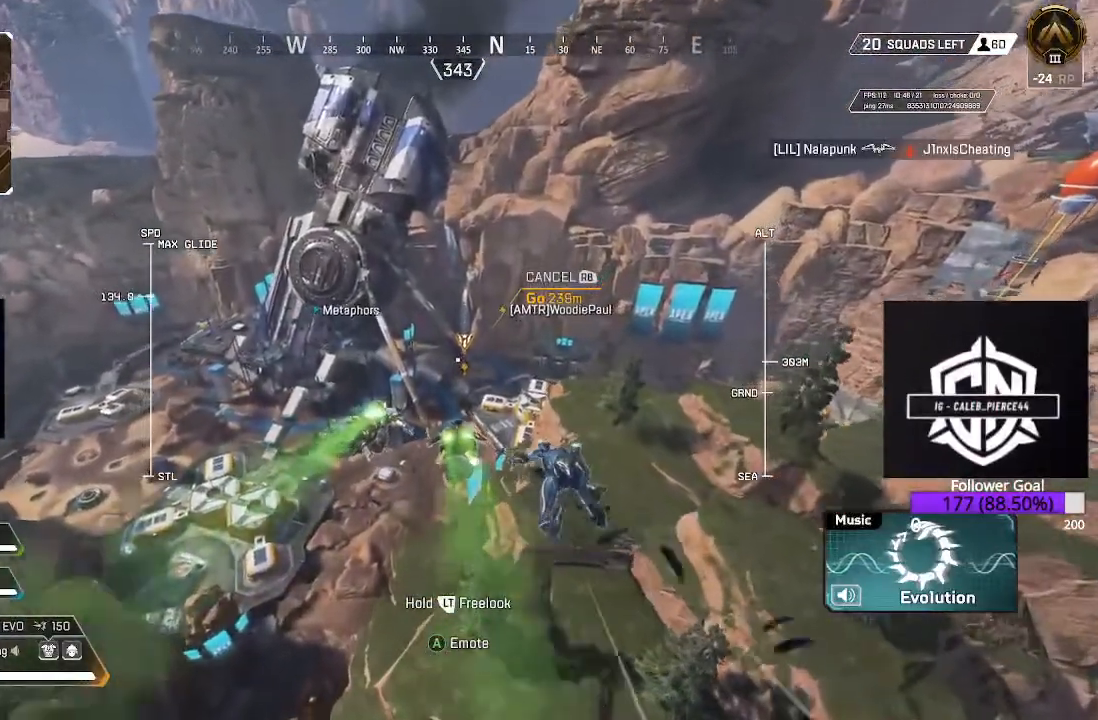
{"buttons": [], "left_stick": "up", "right_stick": "center", "events": [[100, "right_stick", "down-right"], [250, "right_stick", "center"]]}
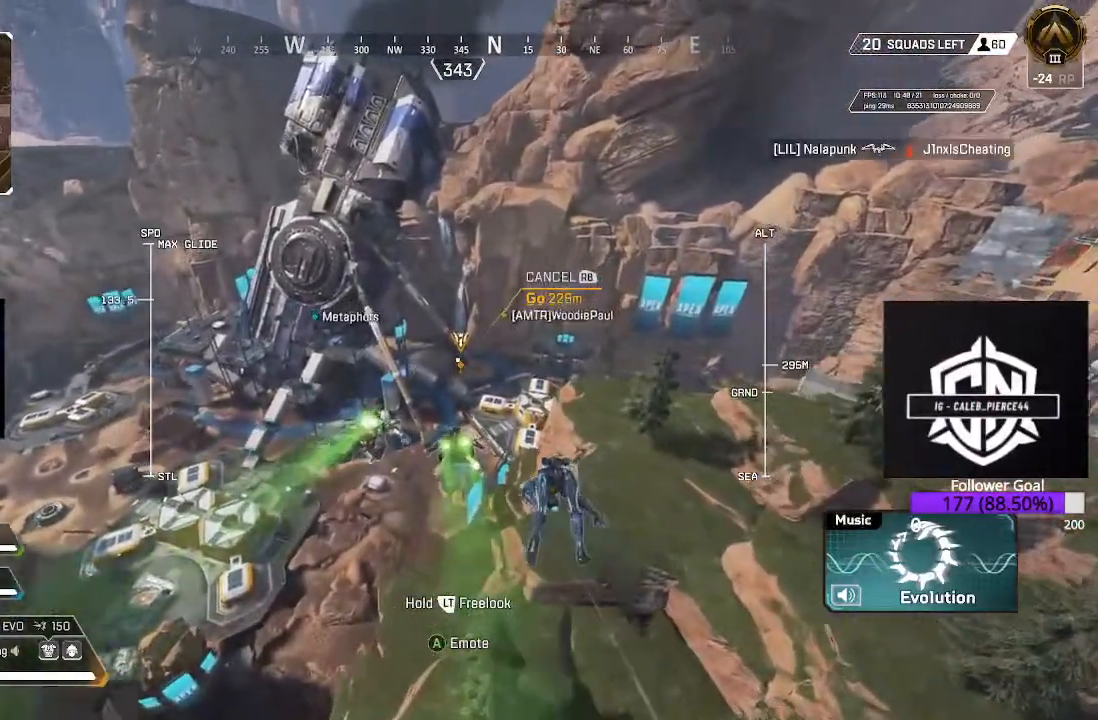
{"buttons": [], "left_stick": "up", "right_stick": "center", "events": []}
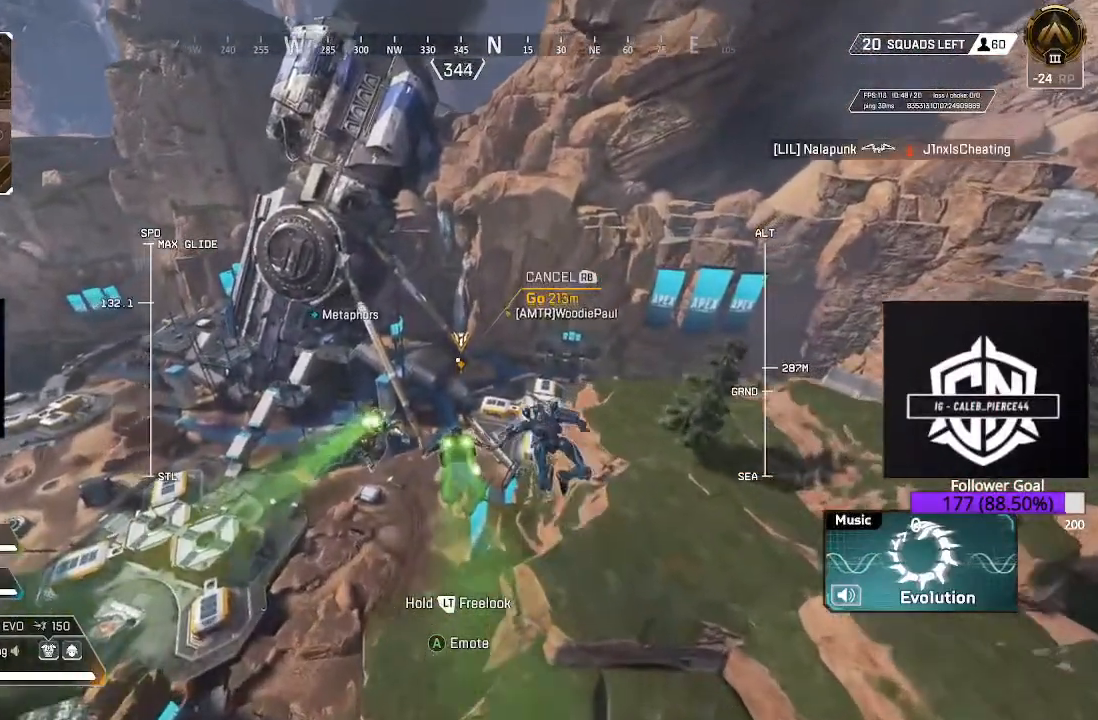
{"buttons": [], "left_stick": "up", "right_stick": "right", "events": [[350, "right_stick", "right"]]}
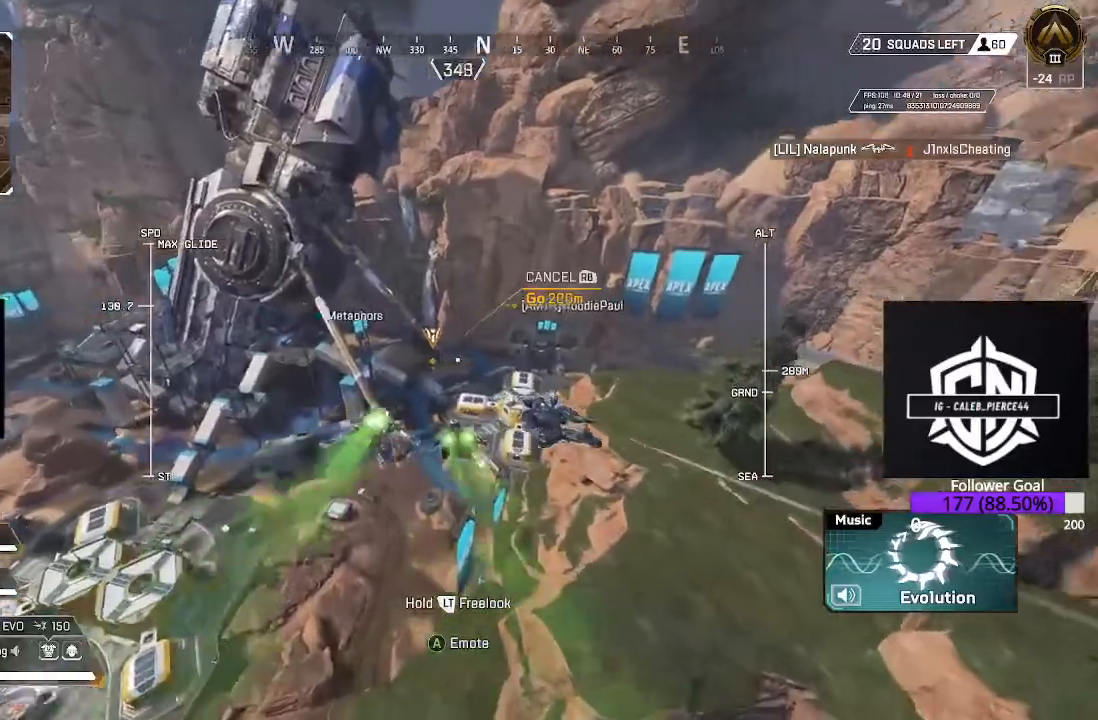
{"buttons": [], "left_stick": "up", "right_stick": "center", "events": [[283, "right_stick", "center"]]}
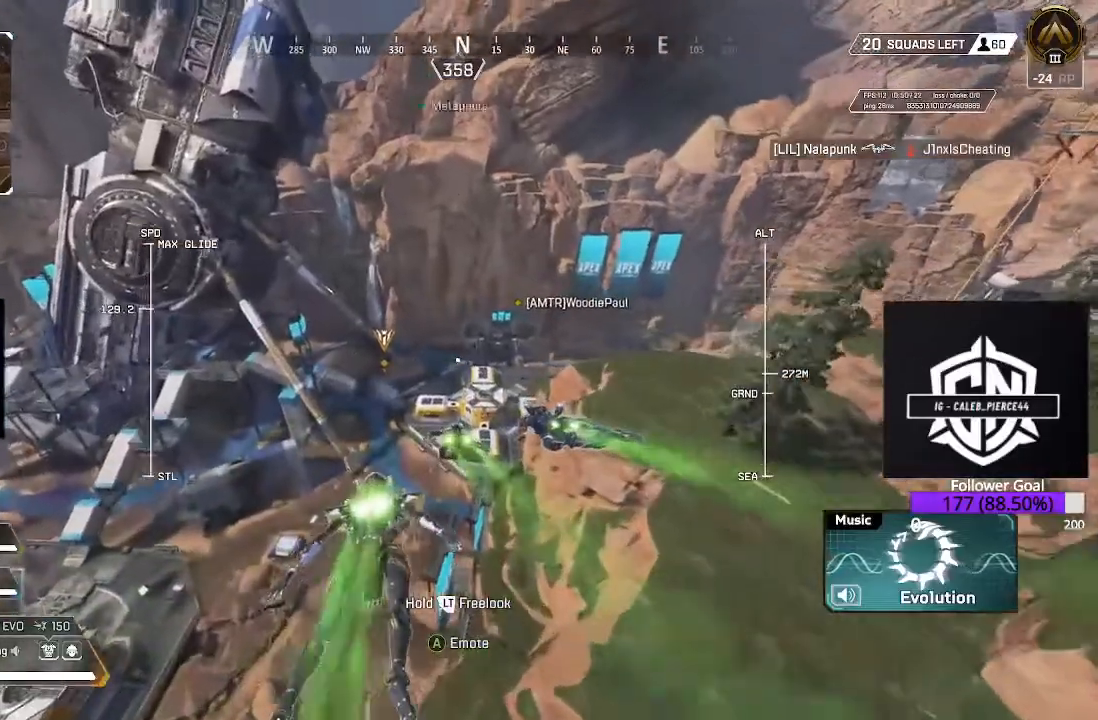
{"buttons": [], "left_stick": "up", "right_stick": "center", "events": [[200, "right_stick", "down-right"], [450, "right_stick", "center"]]}
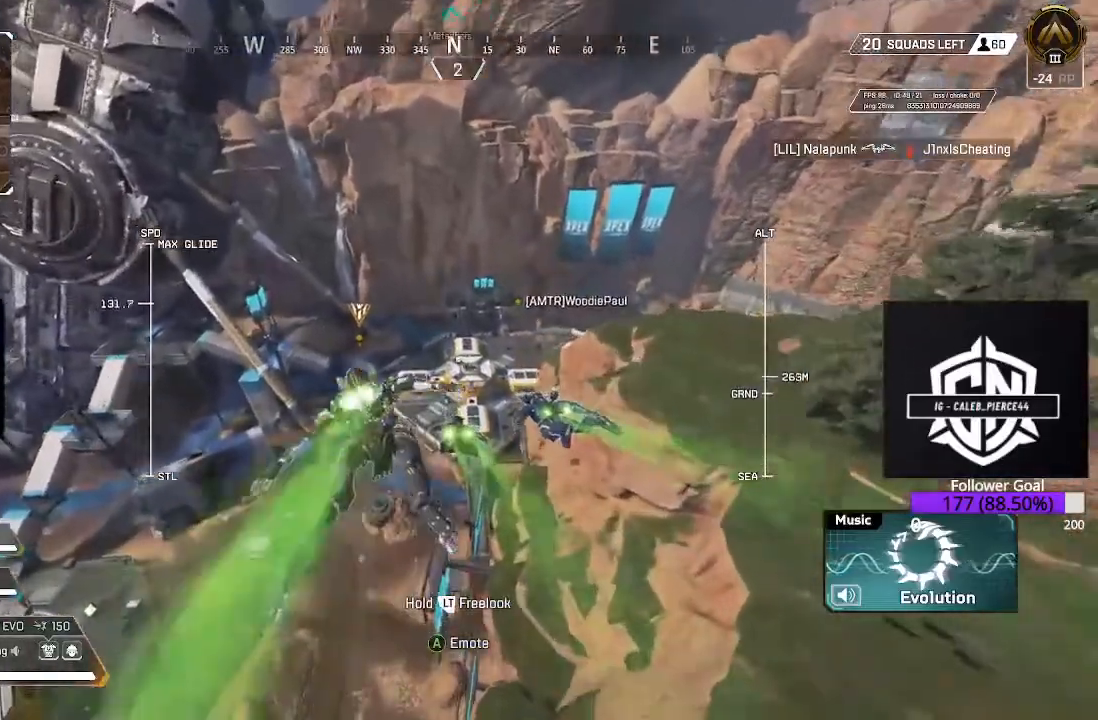
{"buttons": [], "left_stick": "up", "right_stick": "center", "events": []}
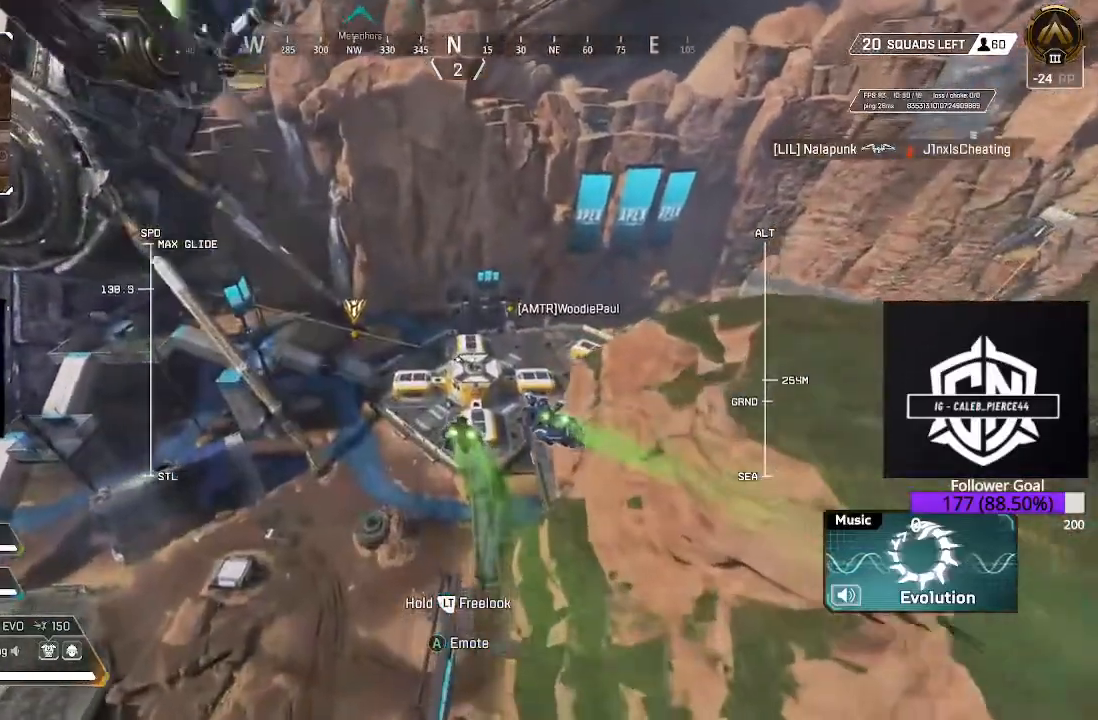
{"buttons": [], "left_stick": "up", "right_stick": "center", "events": [[100, "right_stick", "down-right"], [250, "right_stick", "center"]]}
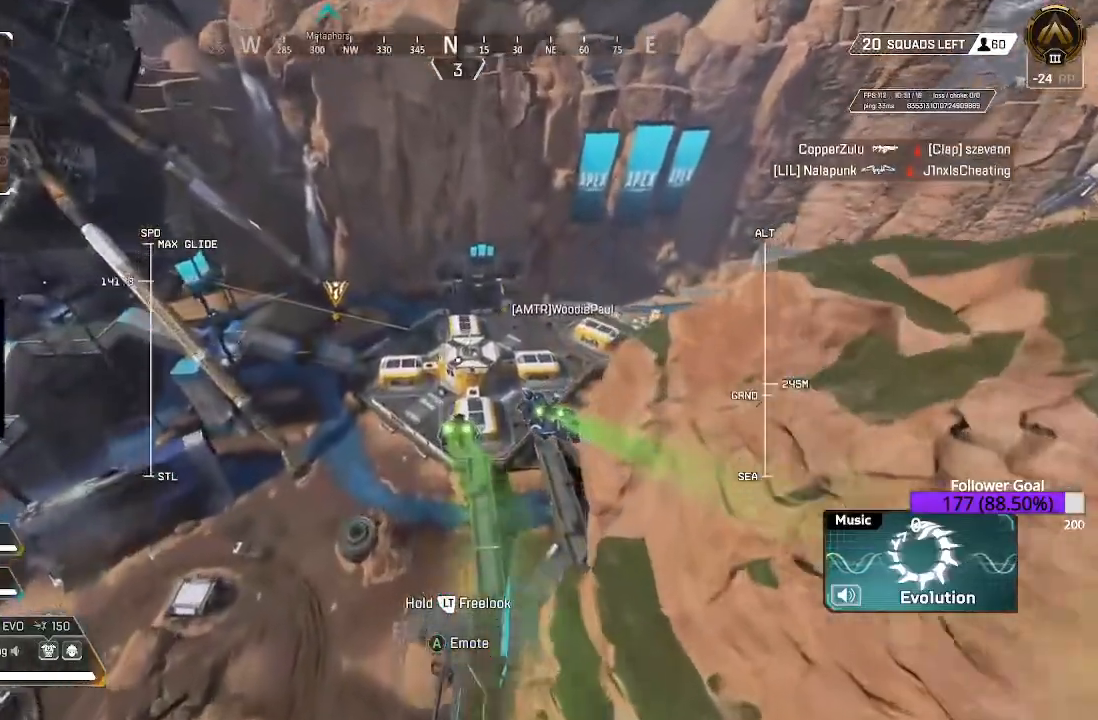
{"buttons": [], "left_stick": "up", "right_stick": "down", "events": [[467, "right_stick", "down"]]}